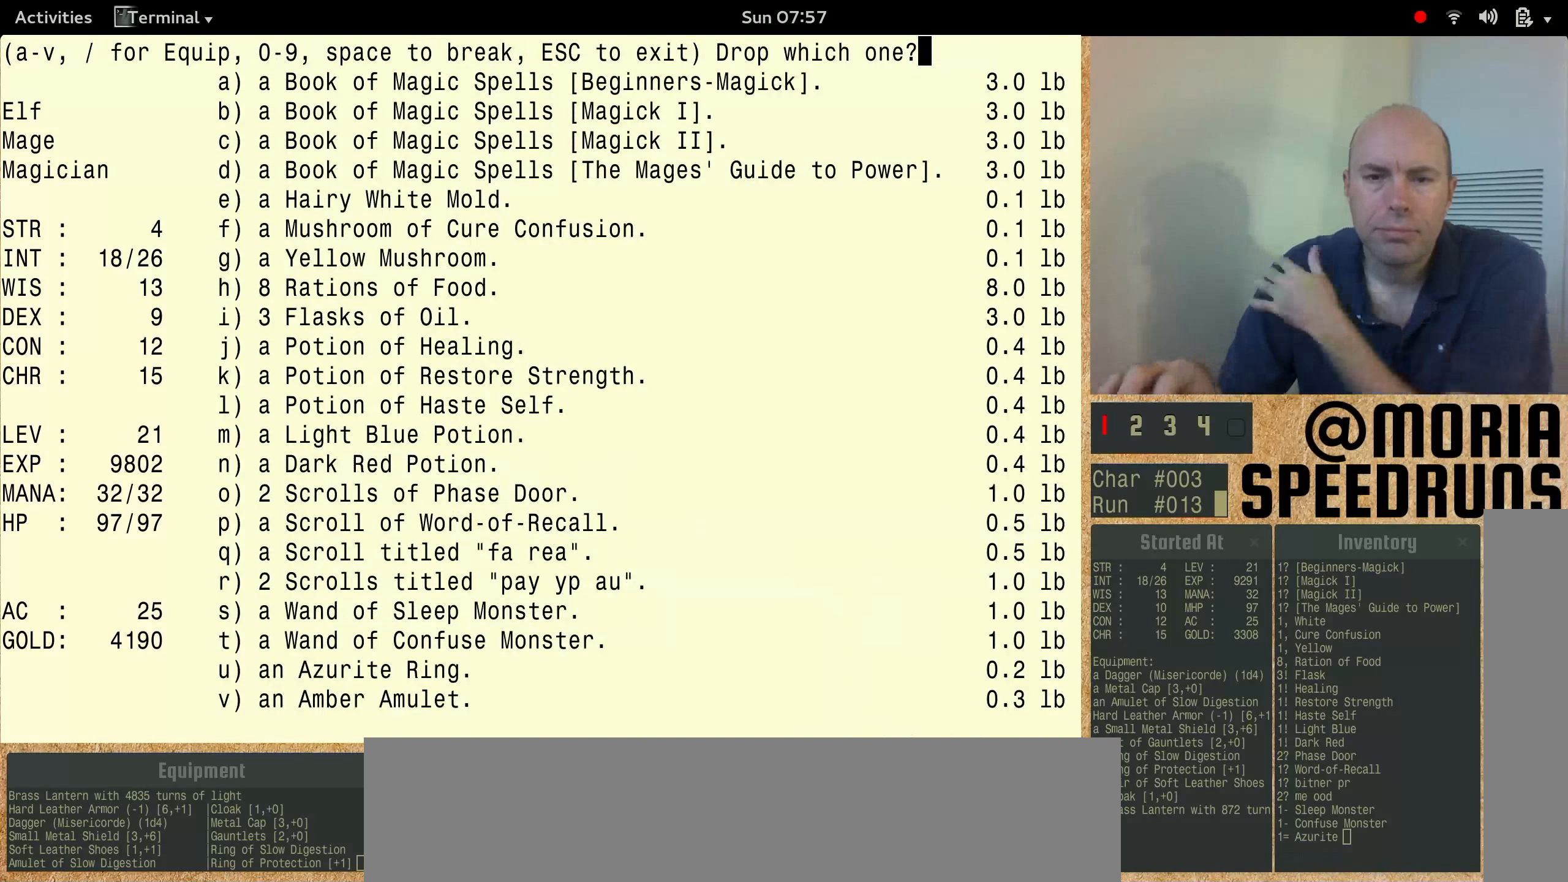
Gameplay with keyboard; each line is a JSON object with the keys held at the frame after it. "events" lists presses ("down") and releases ("up") of "alt", "ctrl", "num3" and "shift" between this image and that frame as [ms after this image, input, new state], when the widget could be followed in between. No other keys are recorded. Mouse input is not recorded.
{"keys": [], "events": [[67, "num3", "up"], [67, "shift", "up"]]}
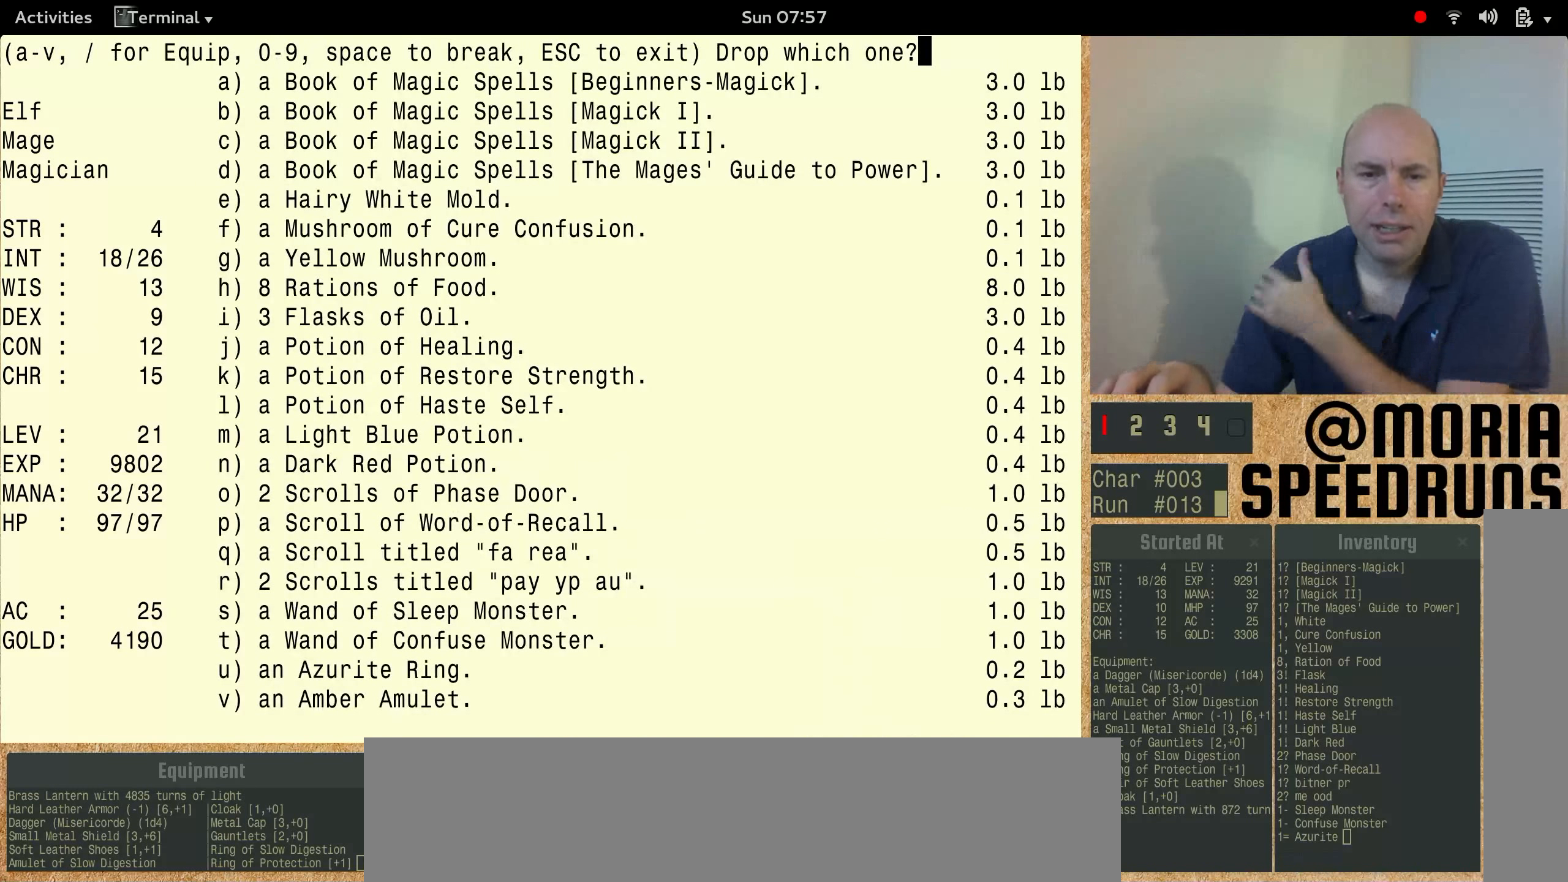
{"keys": [], "events": []}
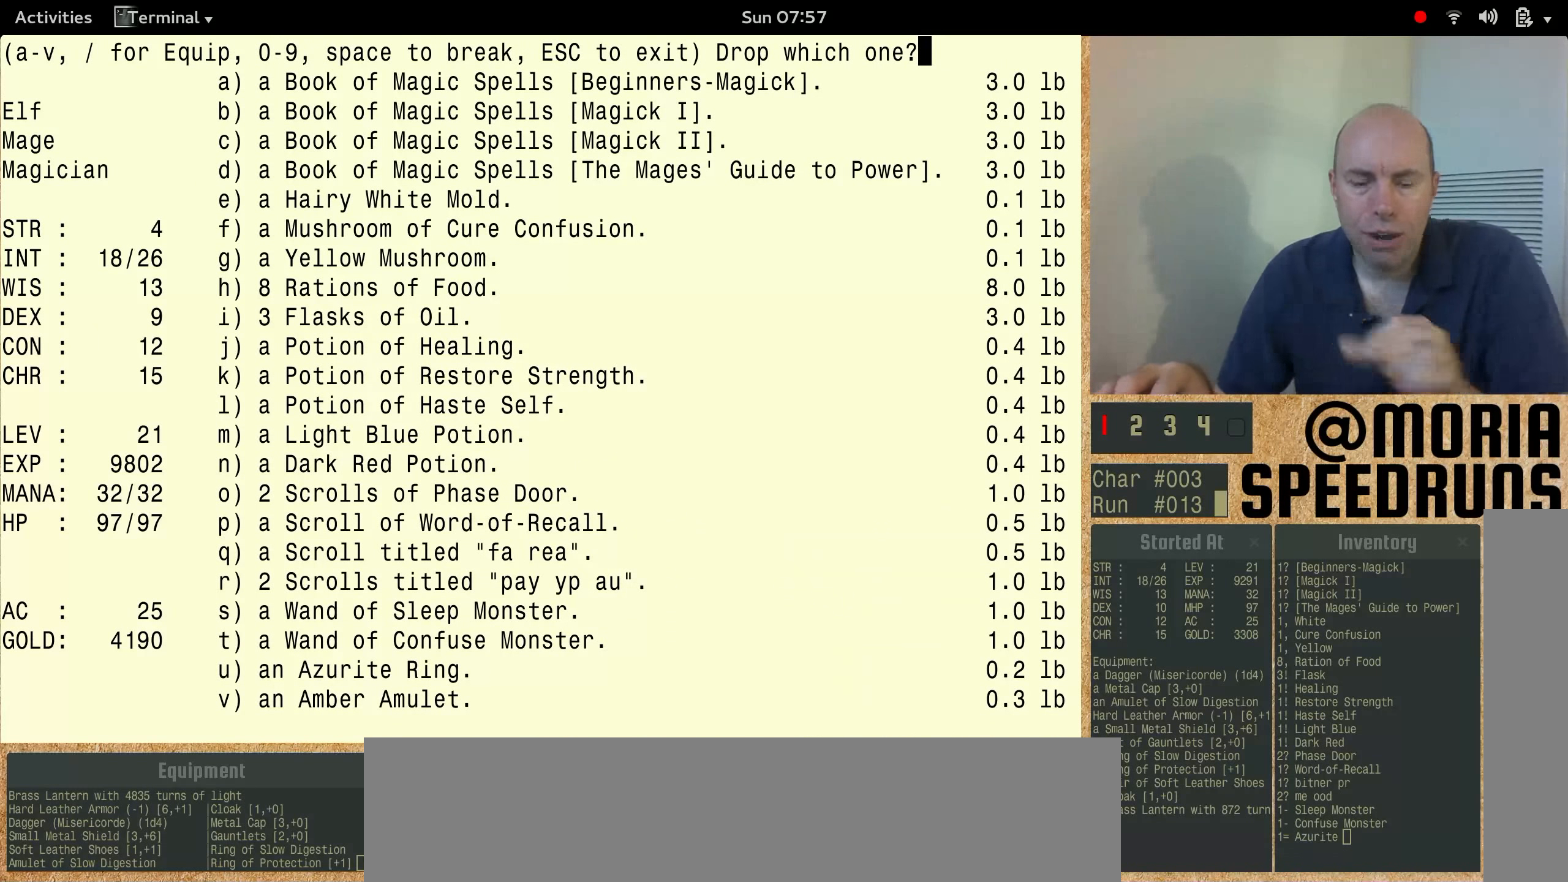
{"keys": ["num3"], "events": [[267, "num3", "down"]]}
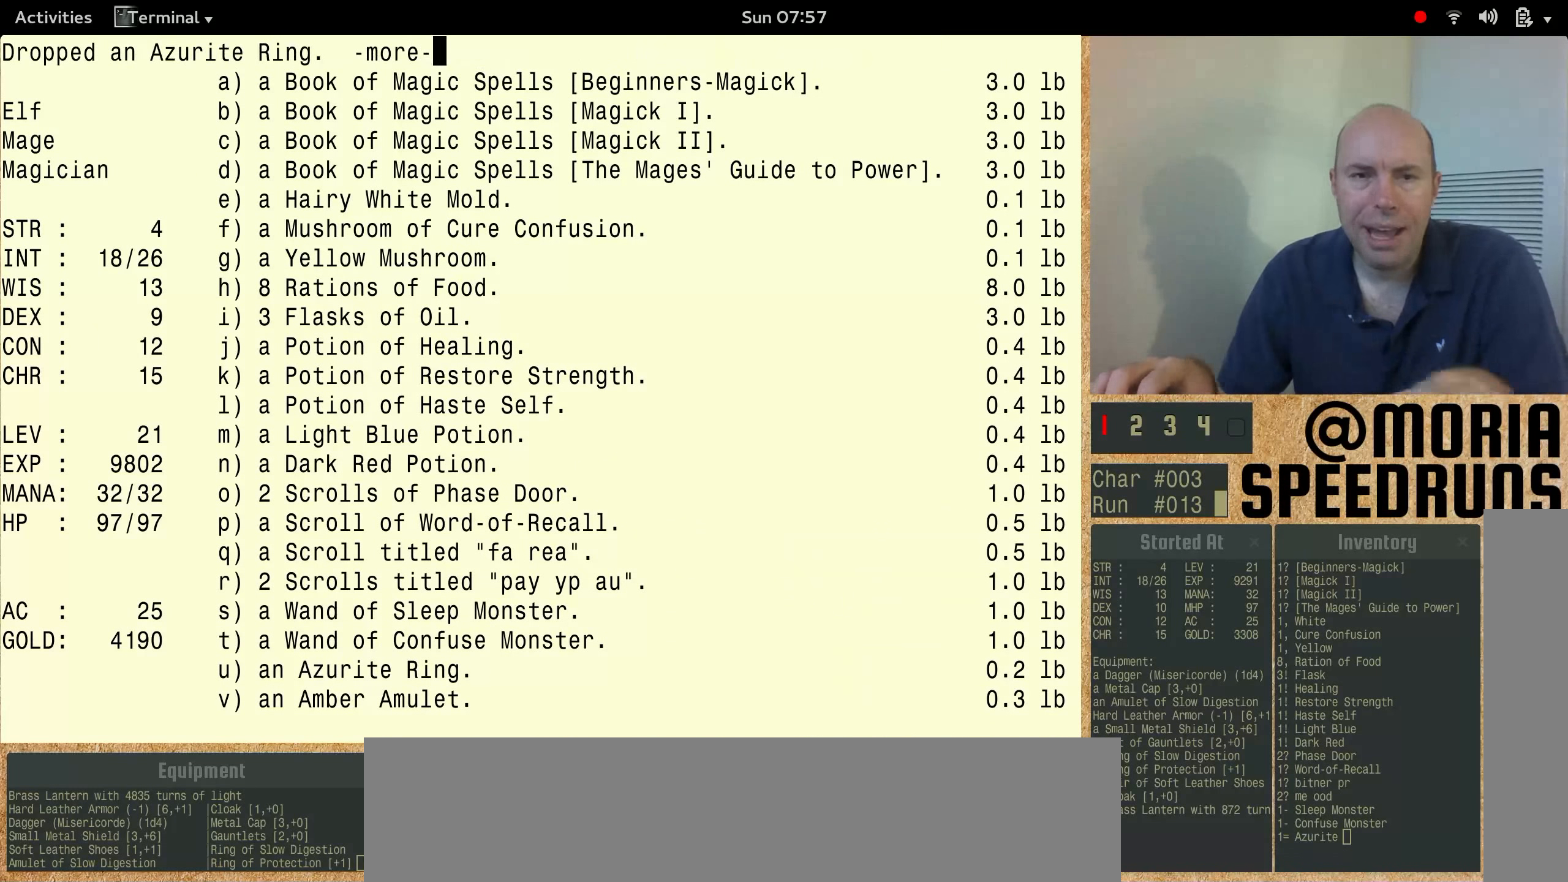
{"keys": ["num3"], "events": []}
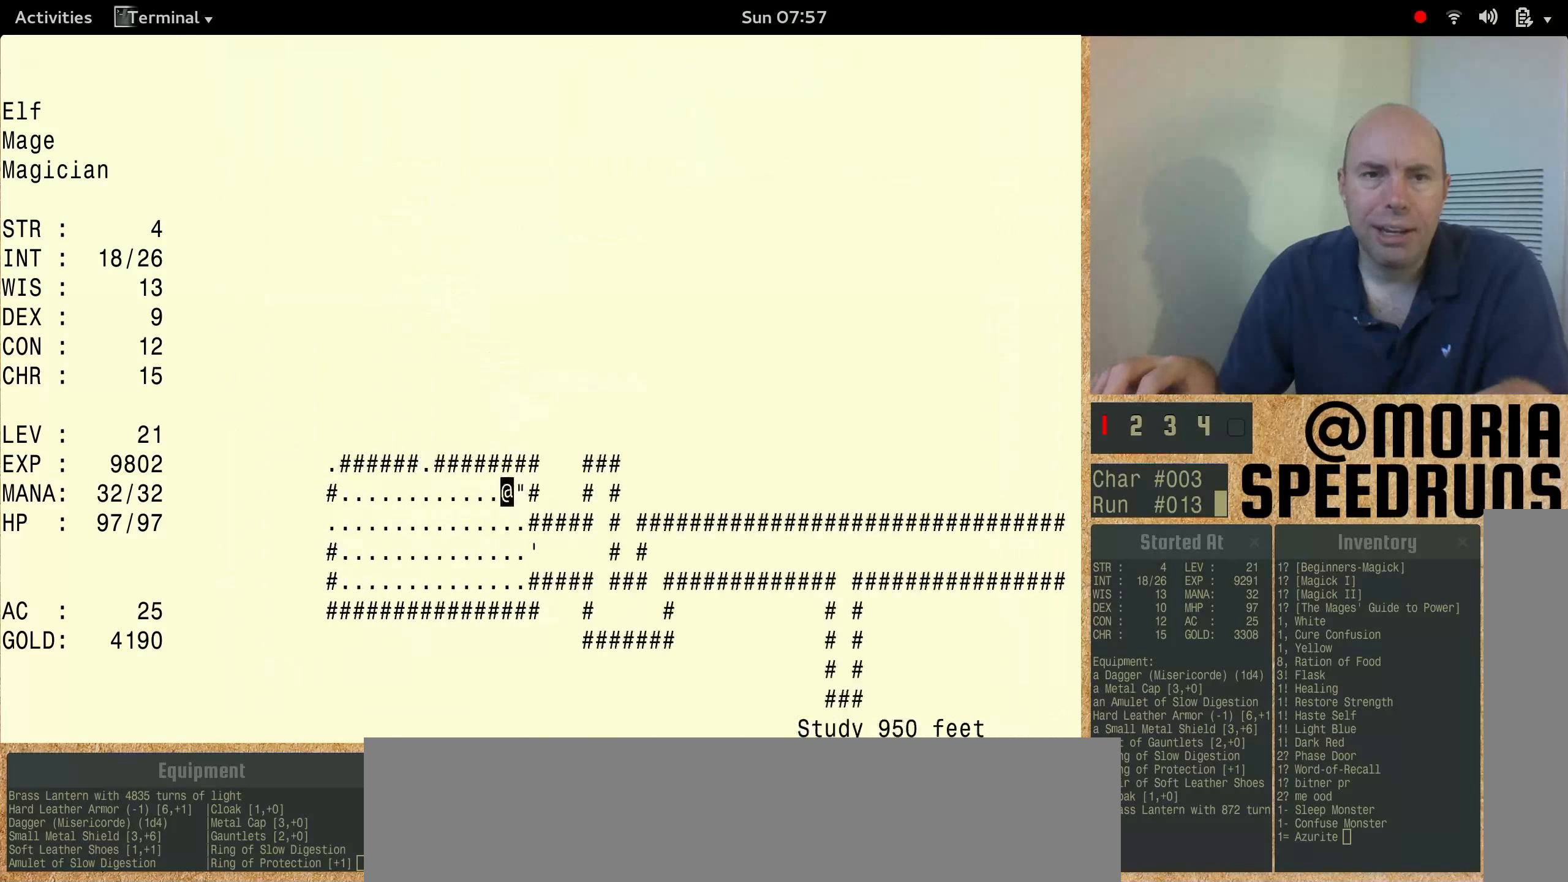
{"keys": ["num3"], "events": []}
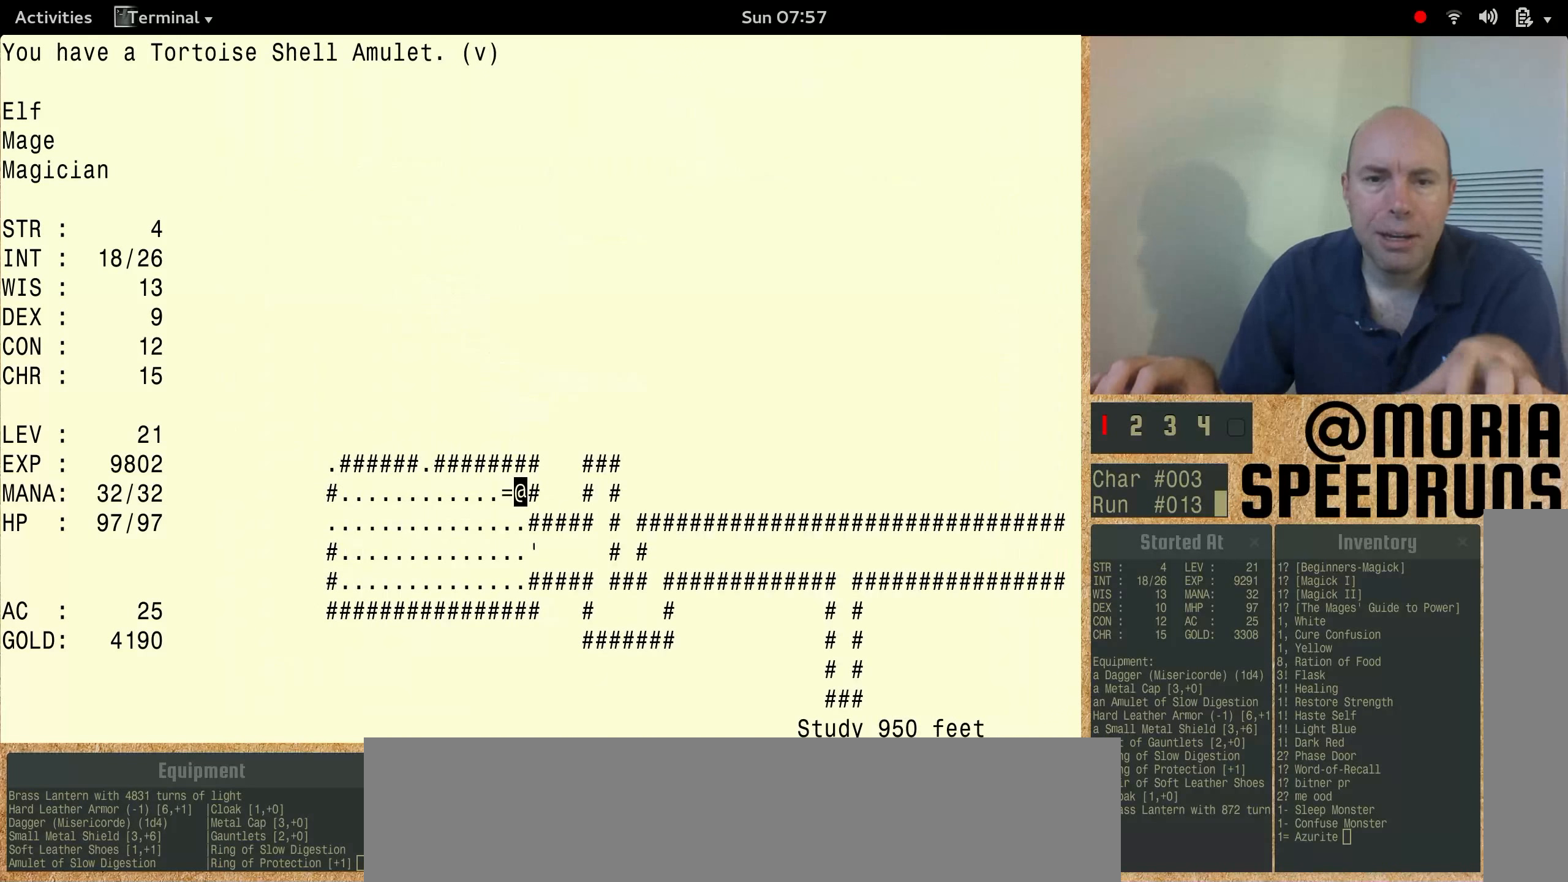
{"keys": ["num3"], "events": [[333, "num3", "up"], [400, "num3", "down"]]}
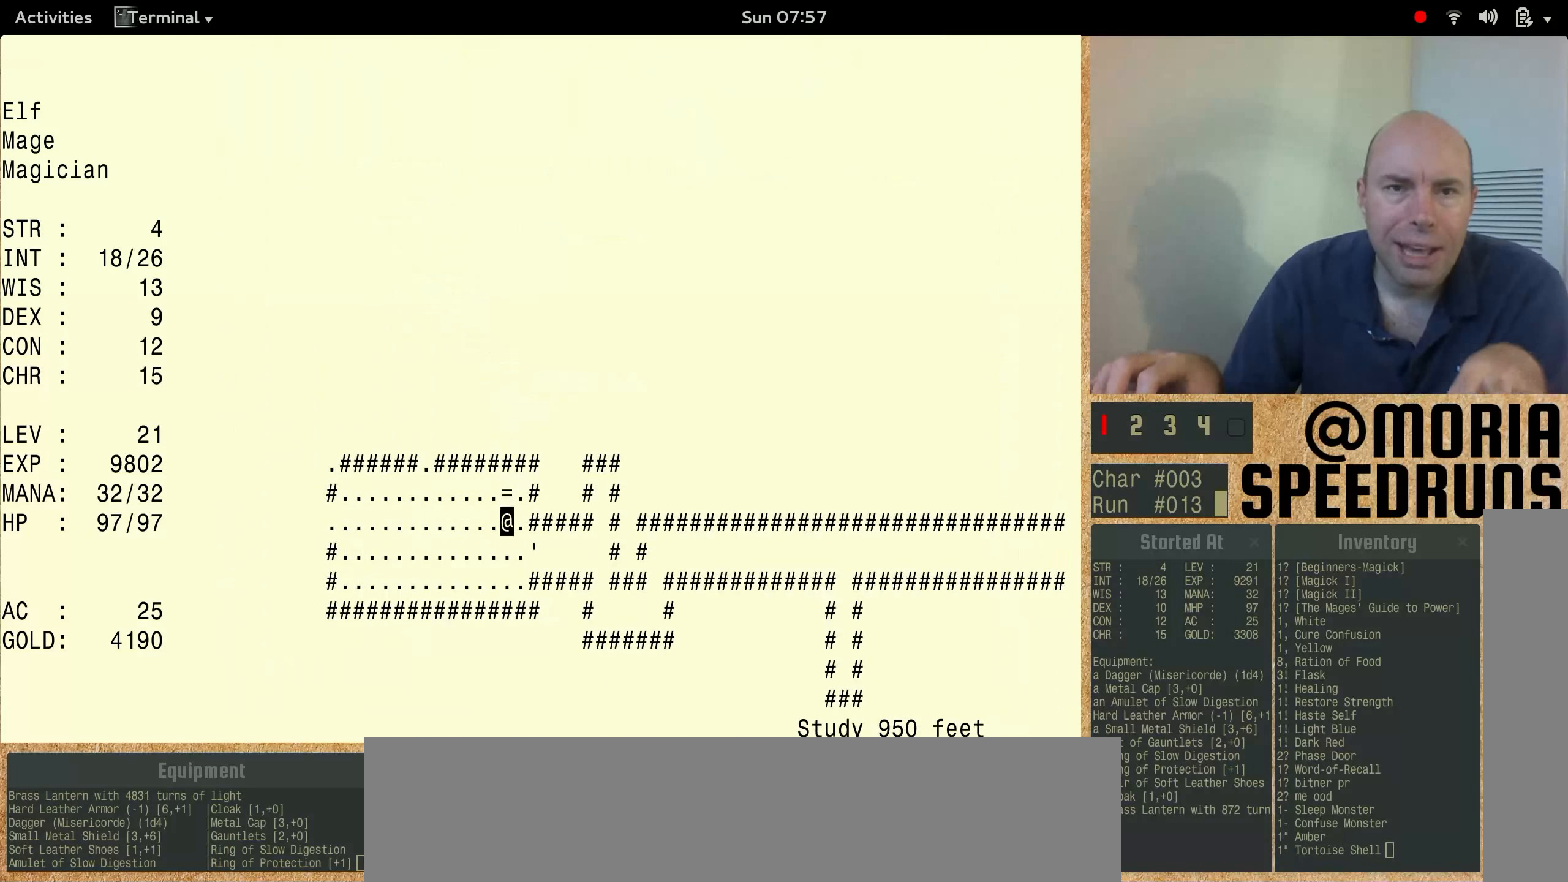
{"keys": [], "events": [[467, "num3", "up"]]}
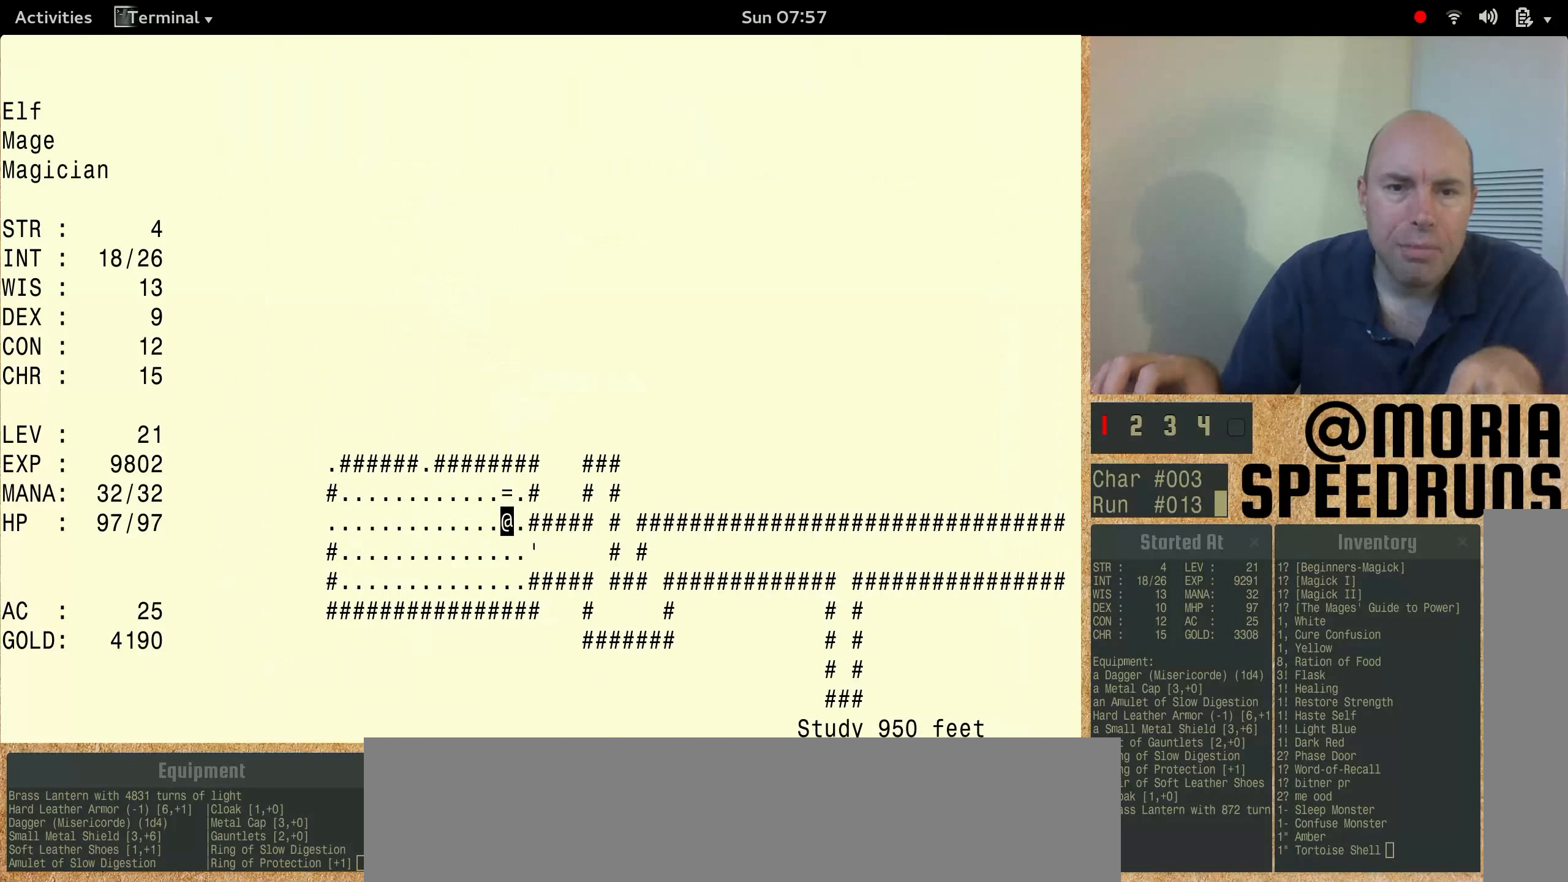
{"keys": ["num3"], "events": [[267, "num3", "down"]]}
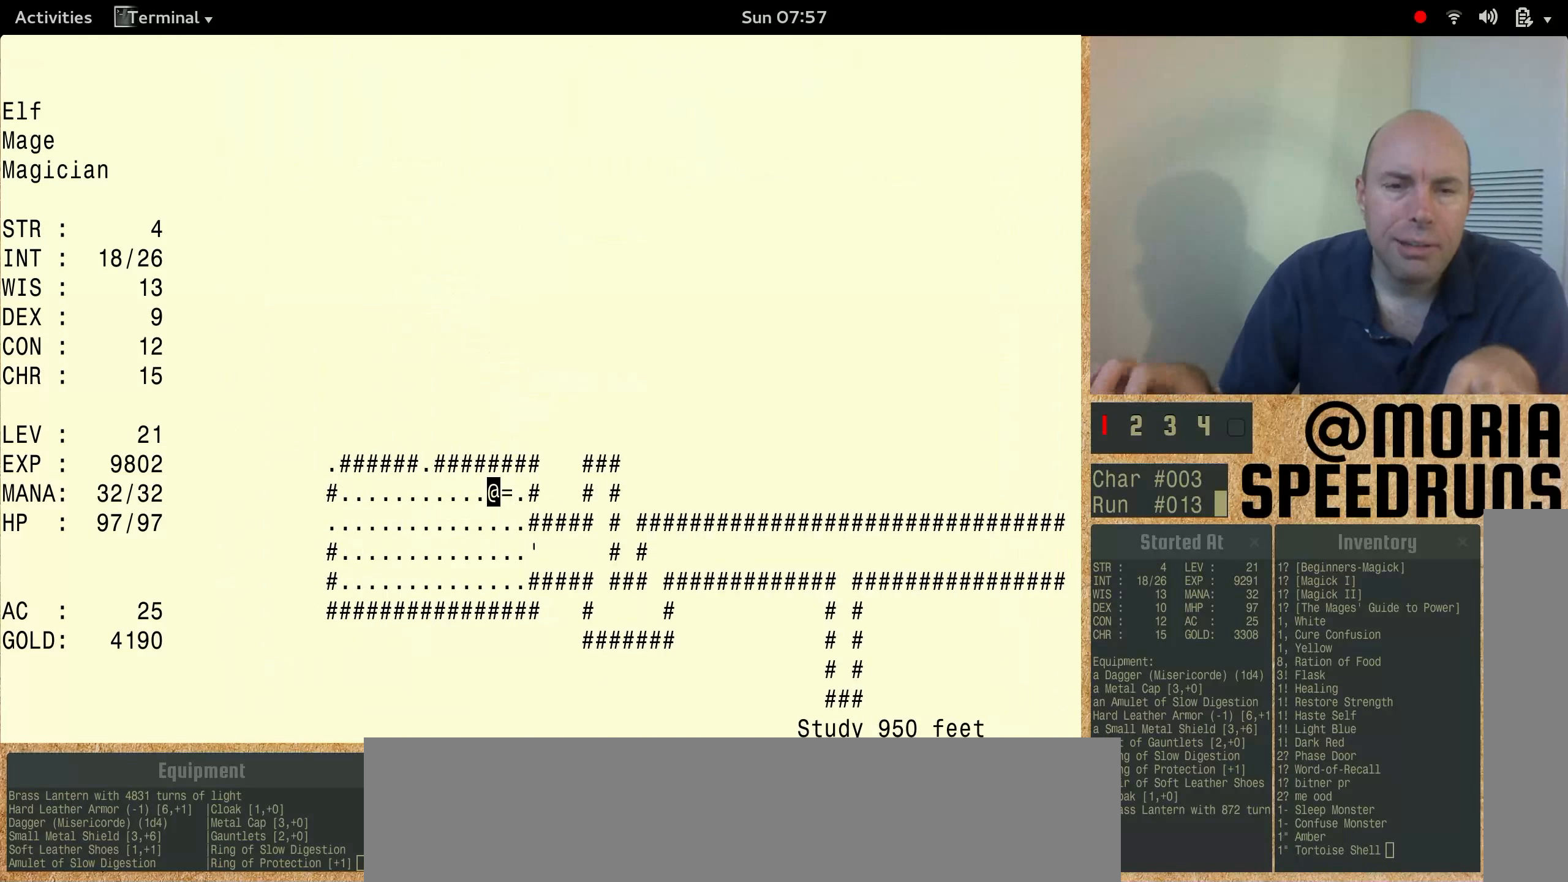
{"keys": ["num3"], "events": []}
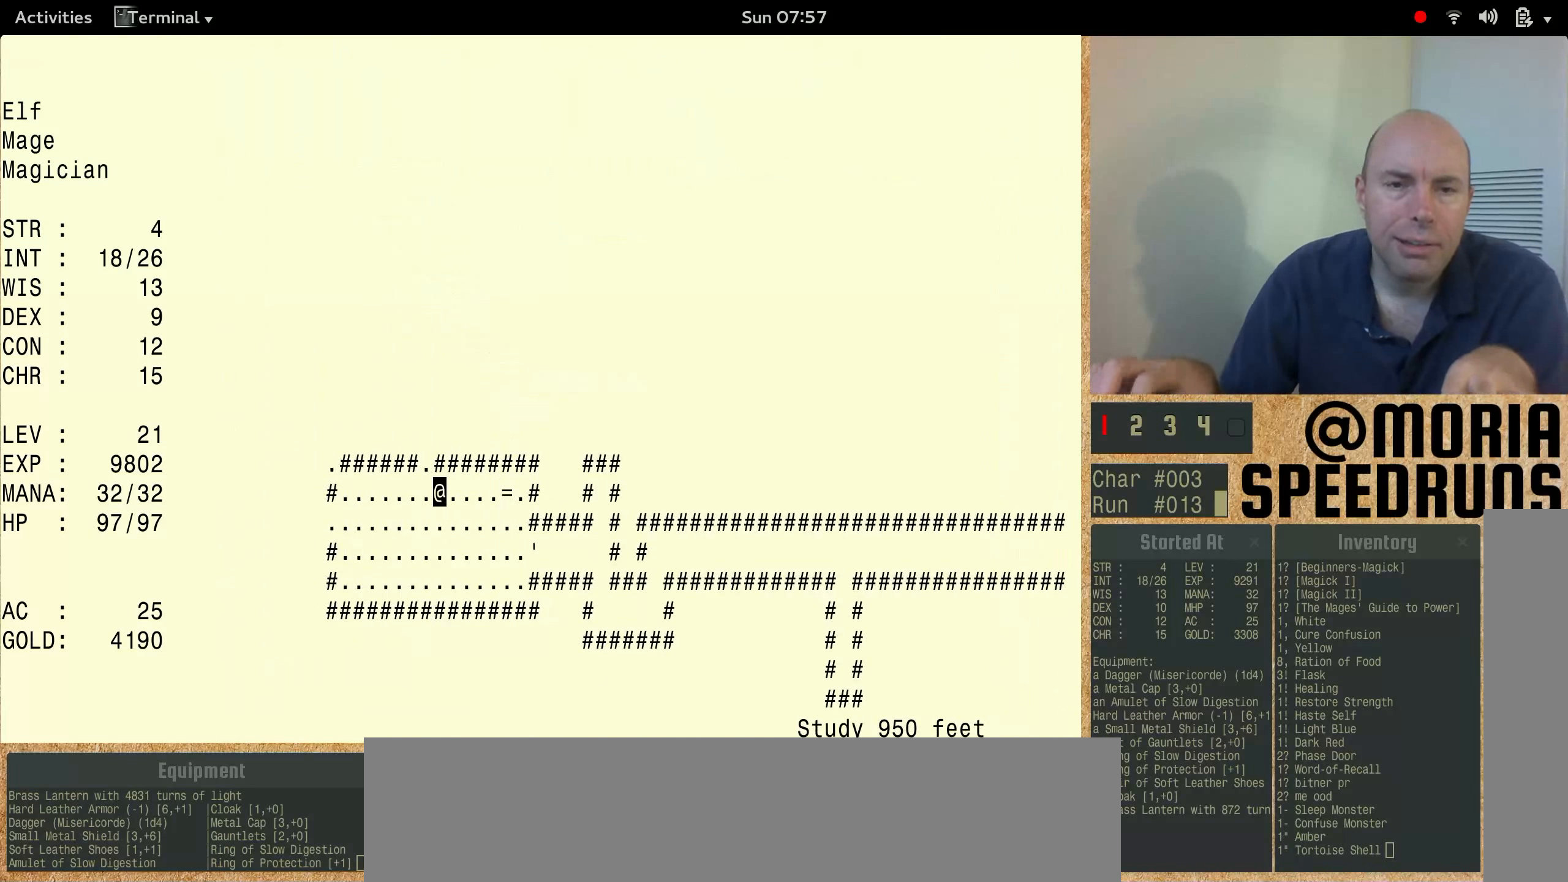
{"keys": ["num3"], "events": []}
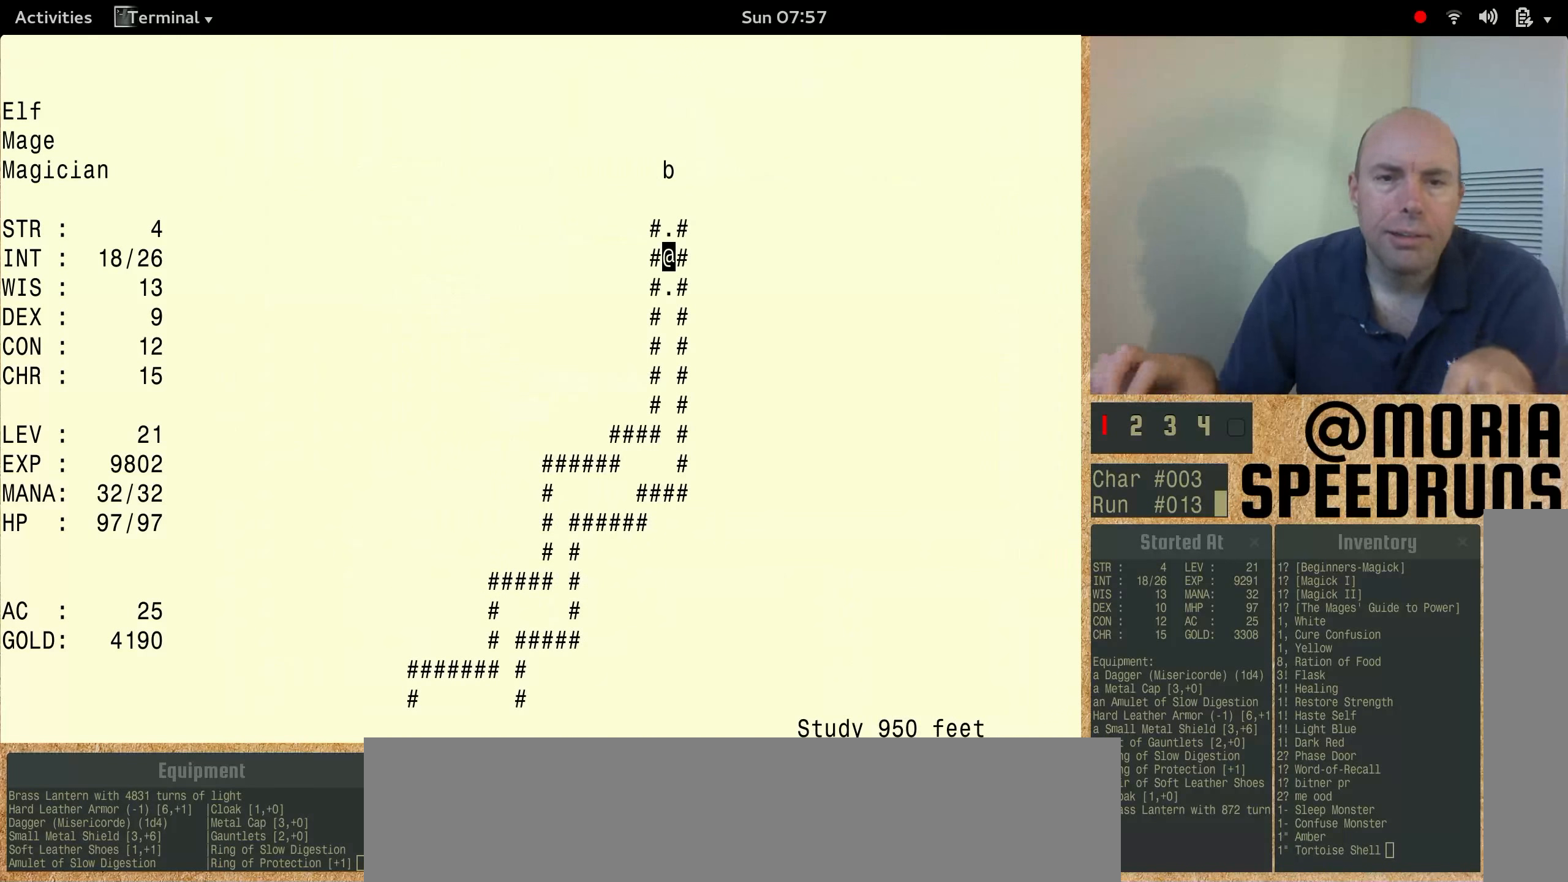
{"keys": [], "events": [[200, "num3", "up"]]}
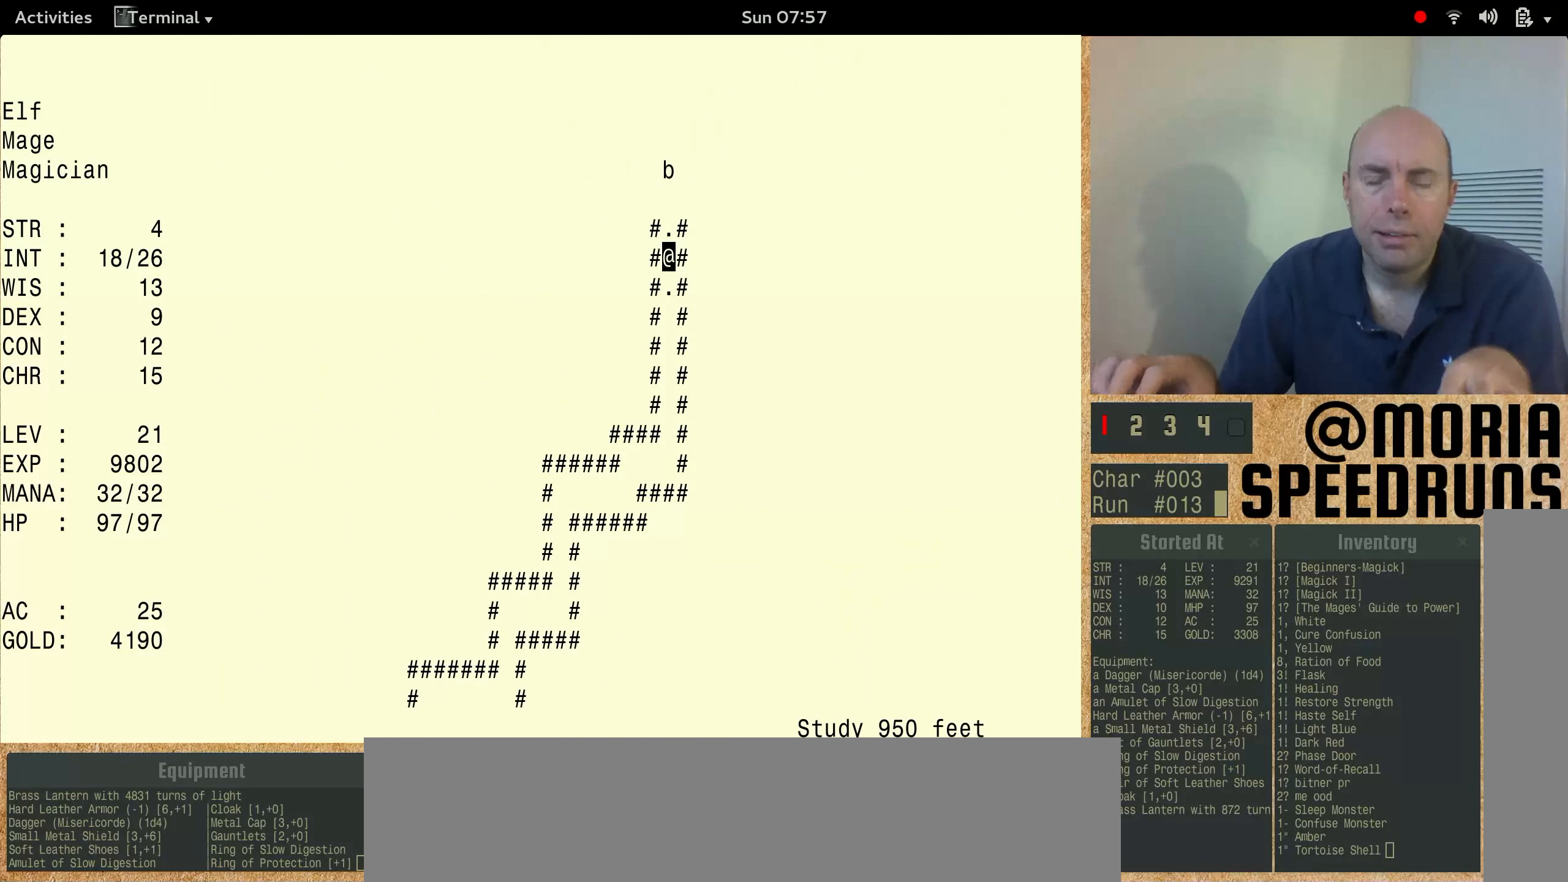
{"keys": ["num3"], "events": [[267, "num3", "down"]]}
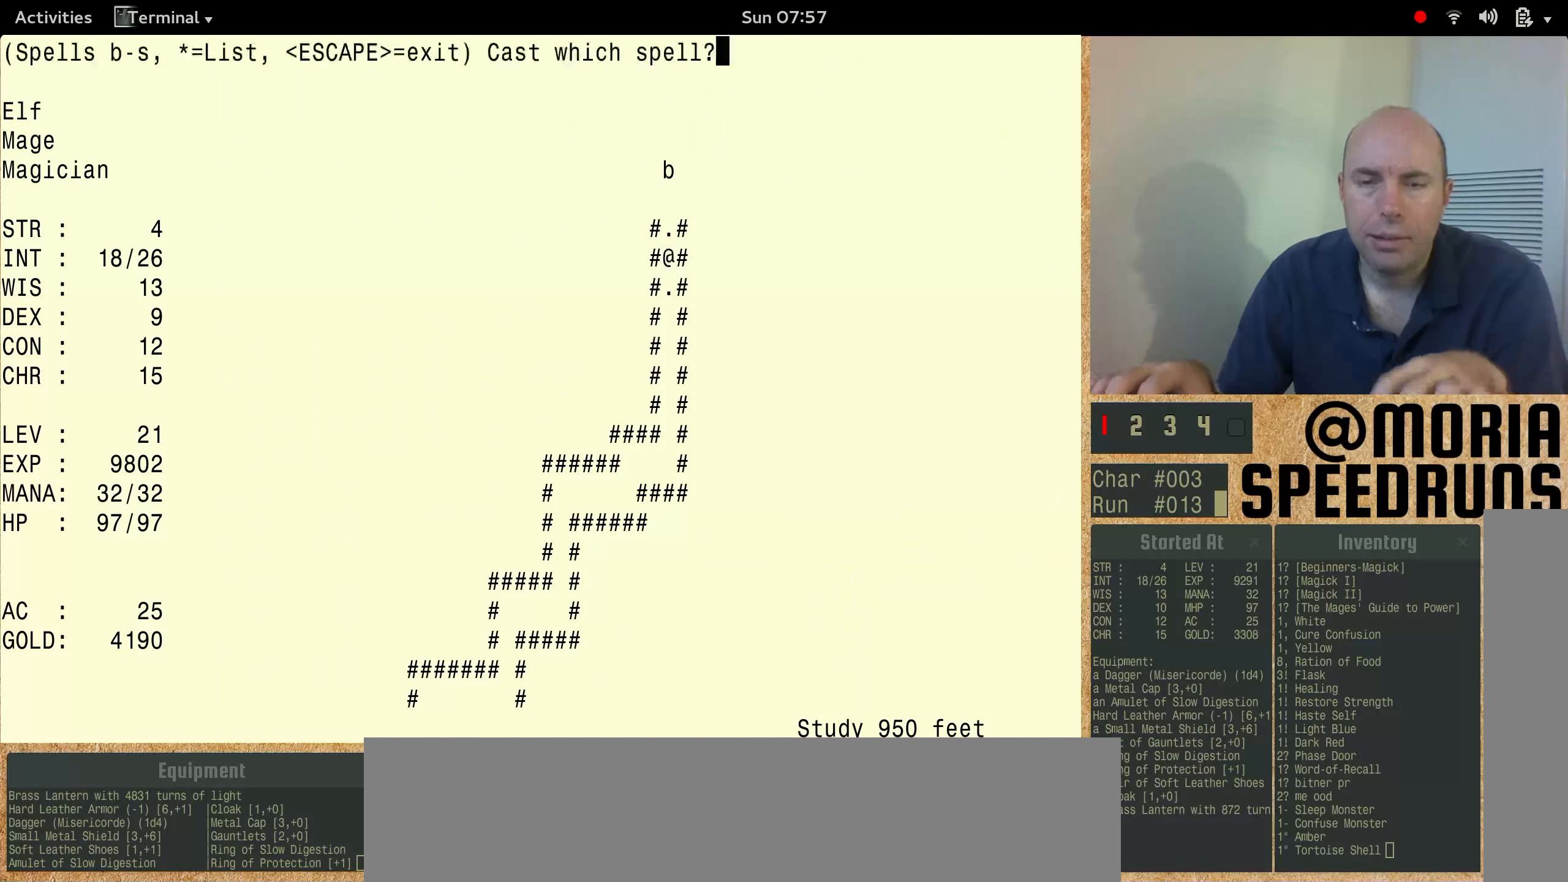
{"keys": ["num3"], "events": []}
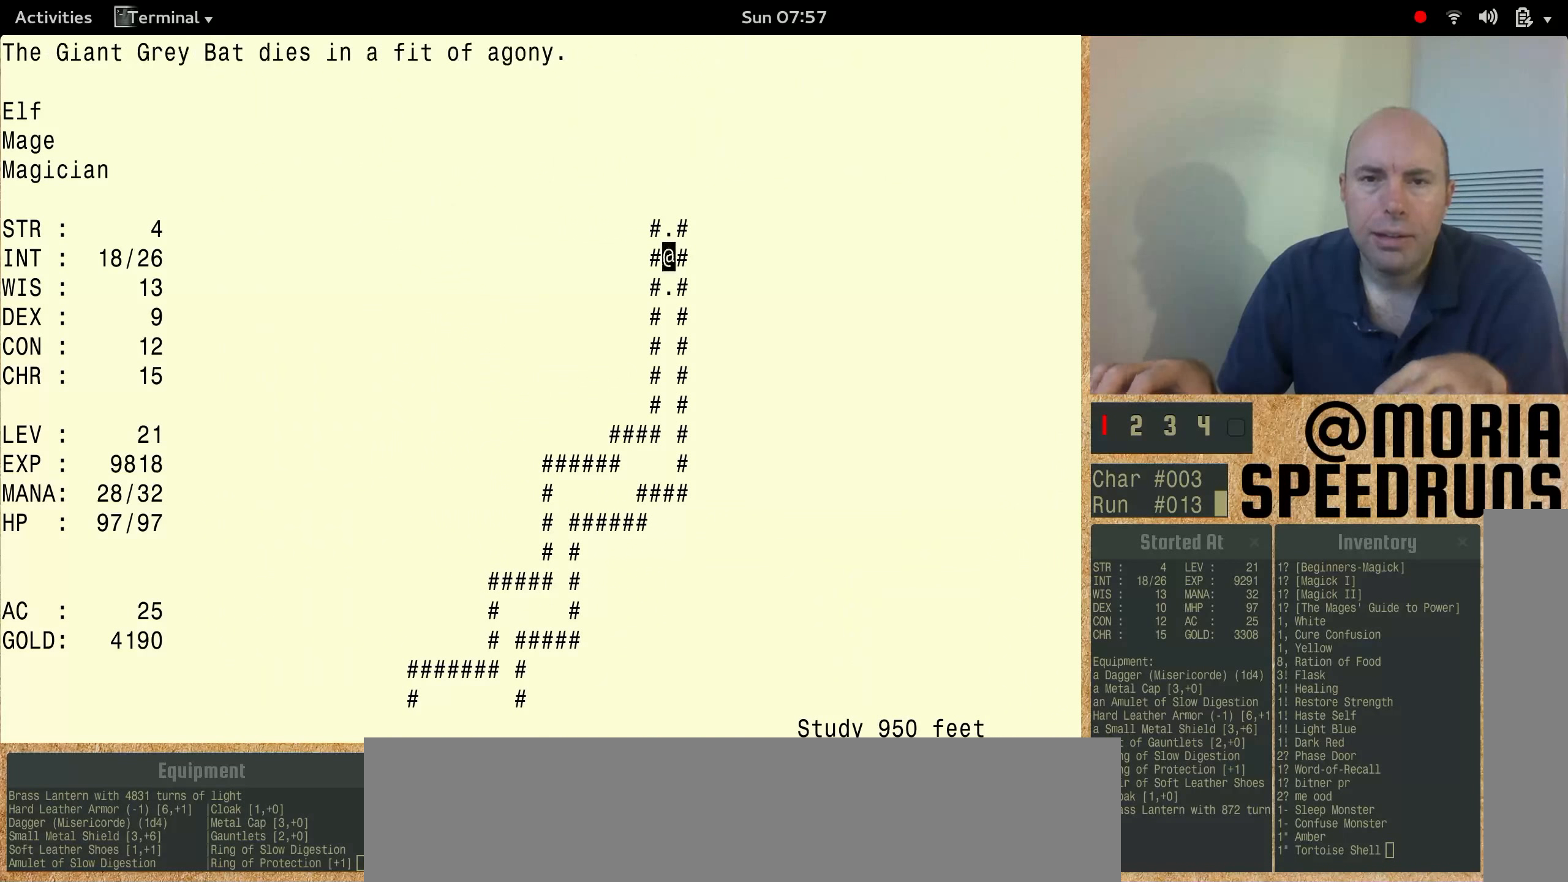
{"keys": ["num3"], "events": []}
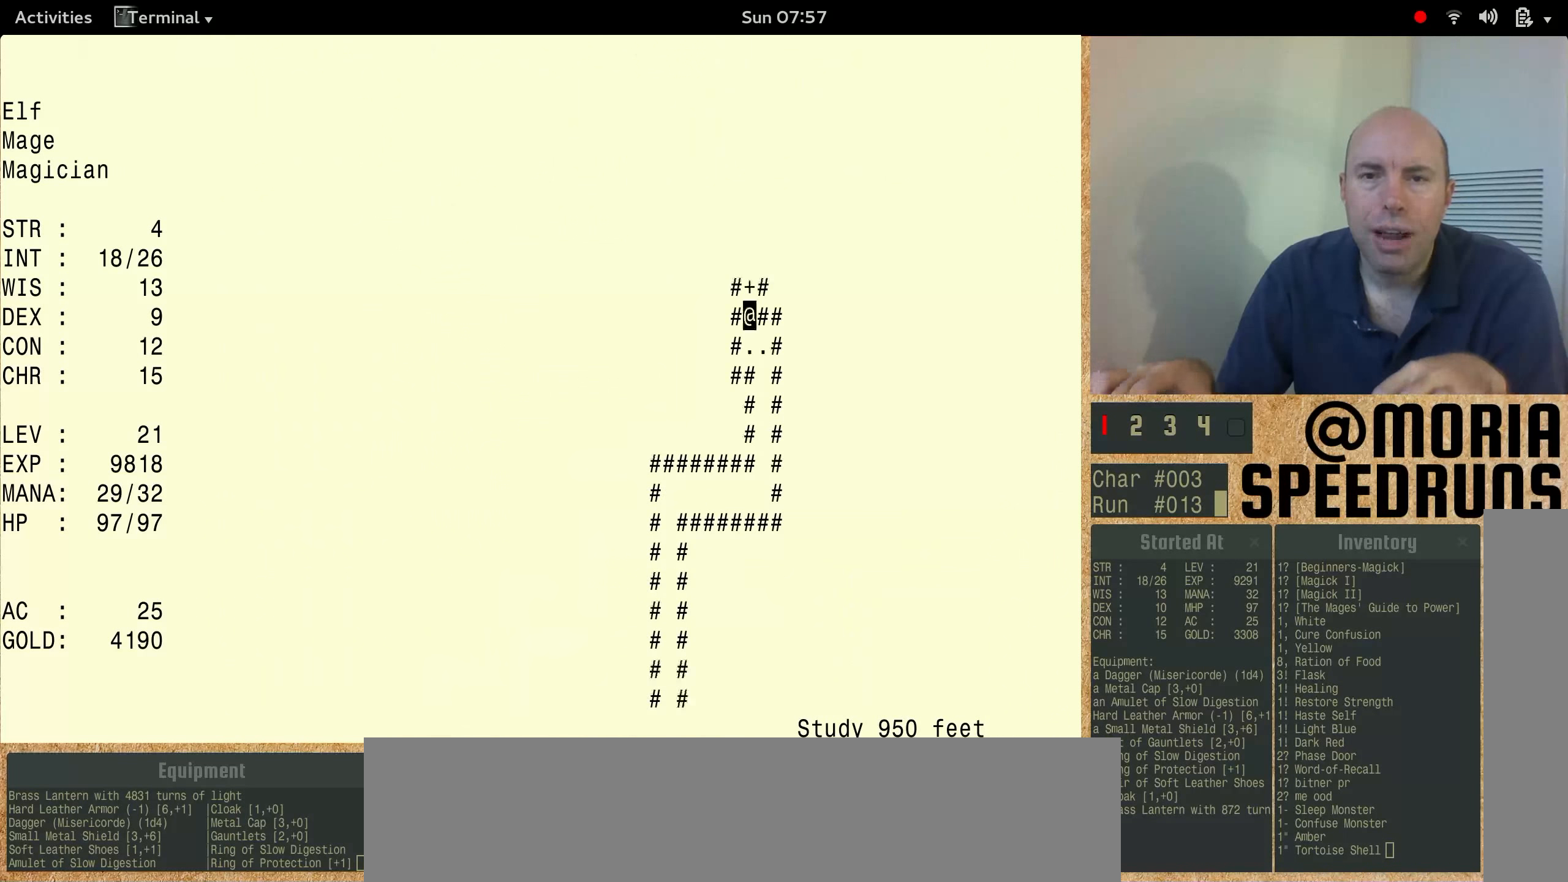
{"keys": ["num3"], "events": []}
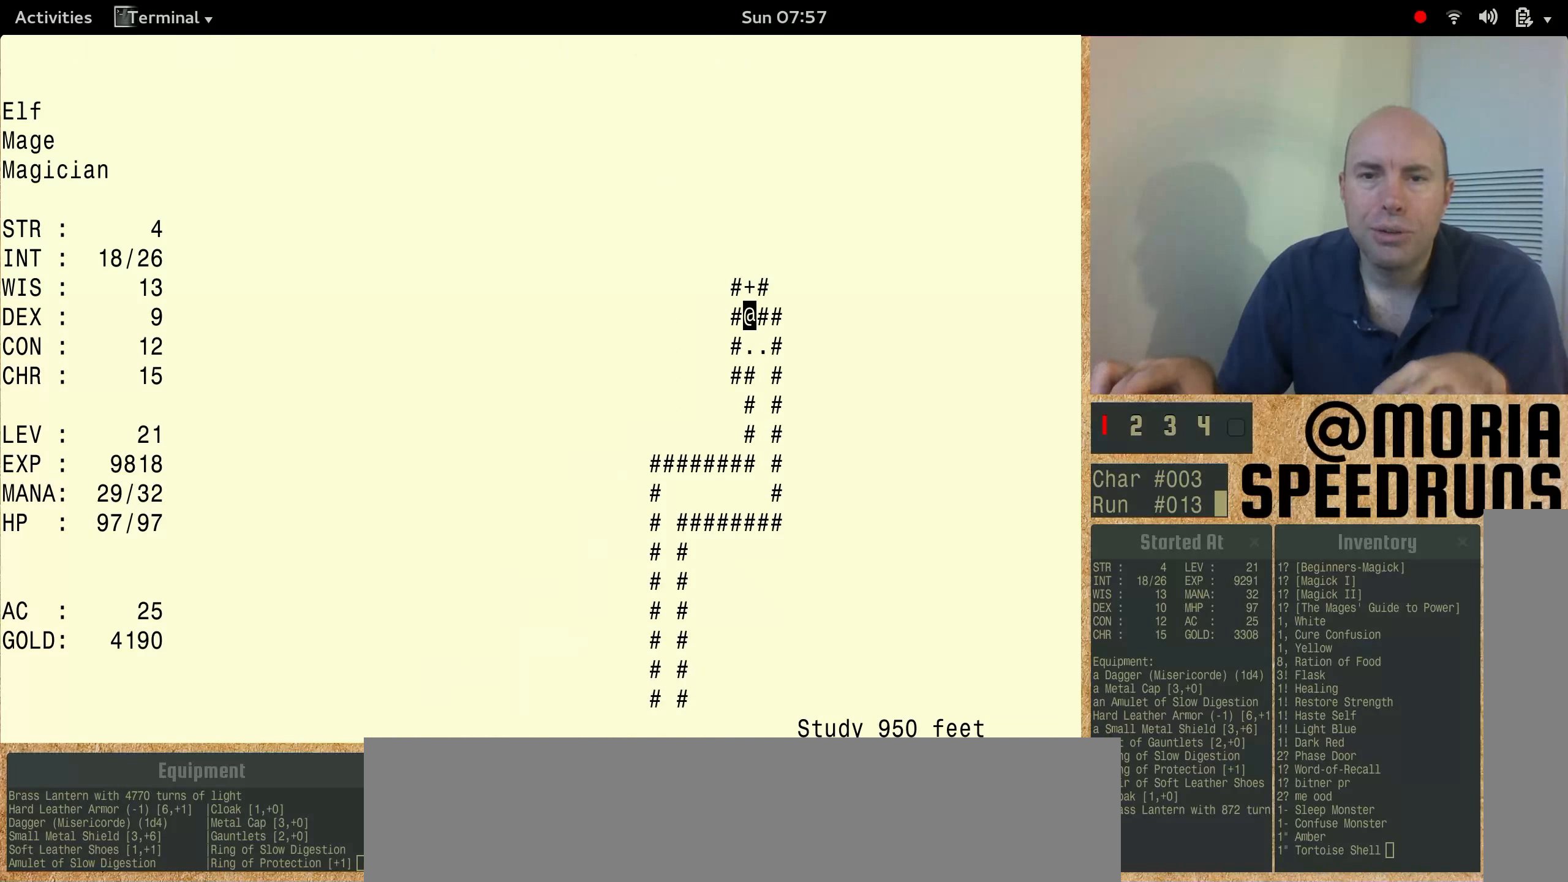
{"keys": ["num3"], "events": []}
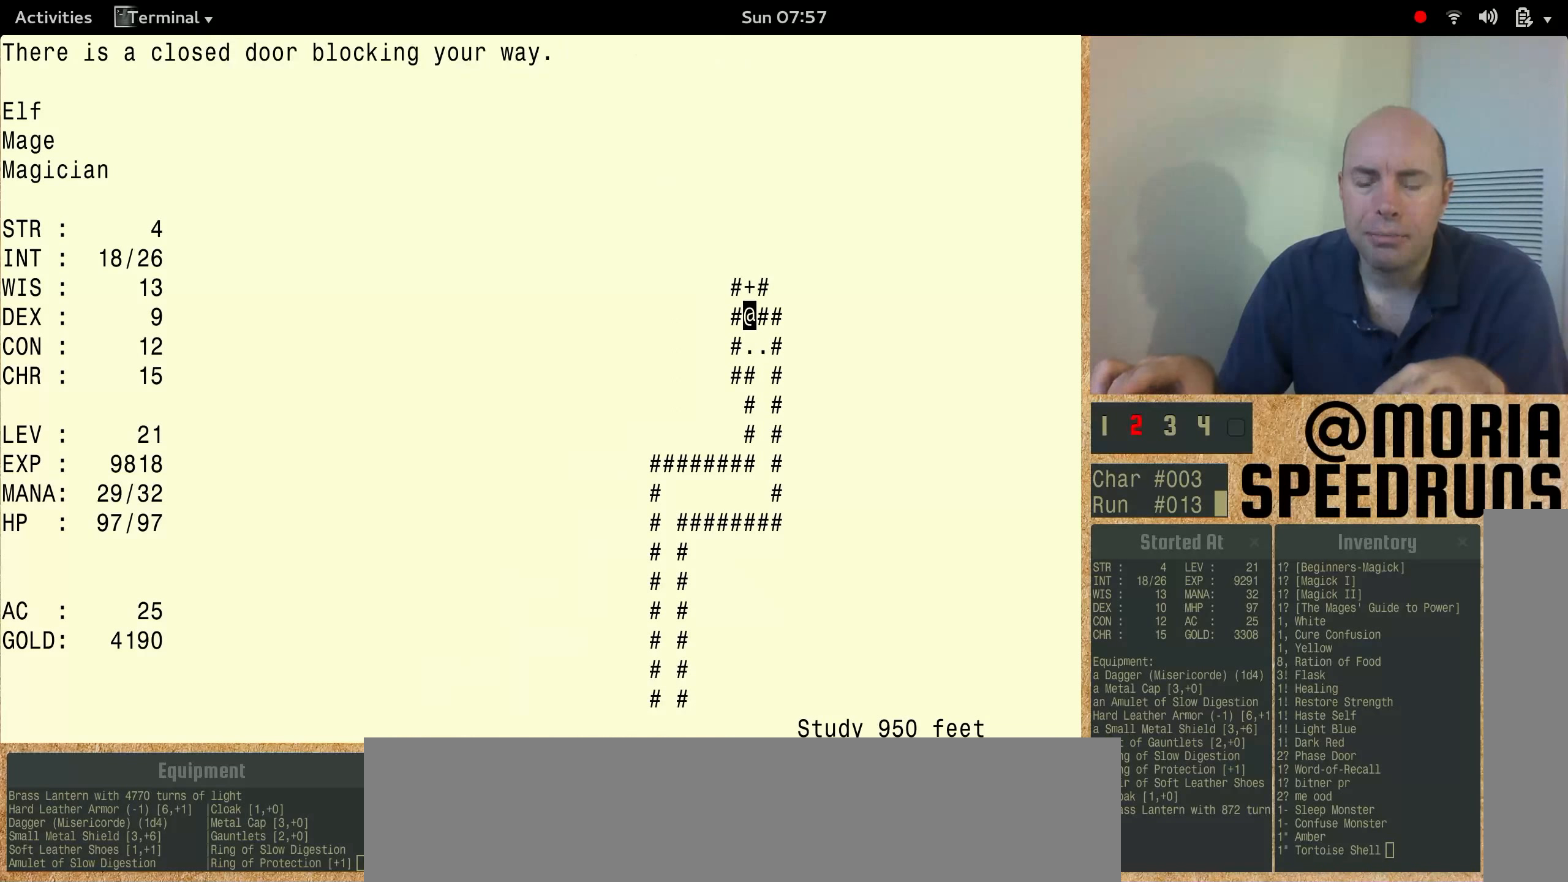
{"keys": ["num3"], "events": [[166, "num3", "up"], [233, "num3", "down"]]}
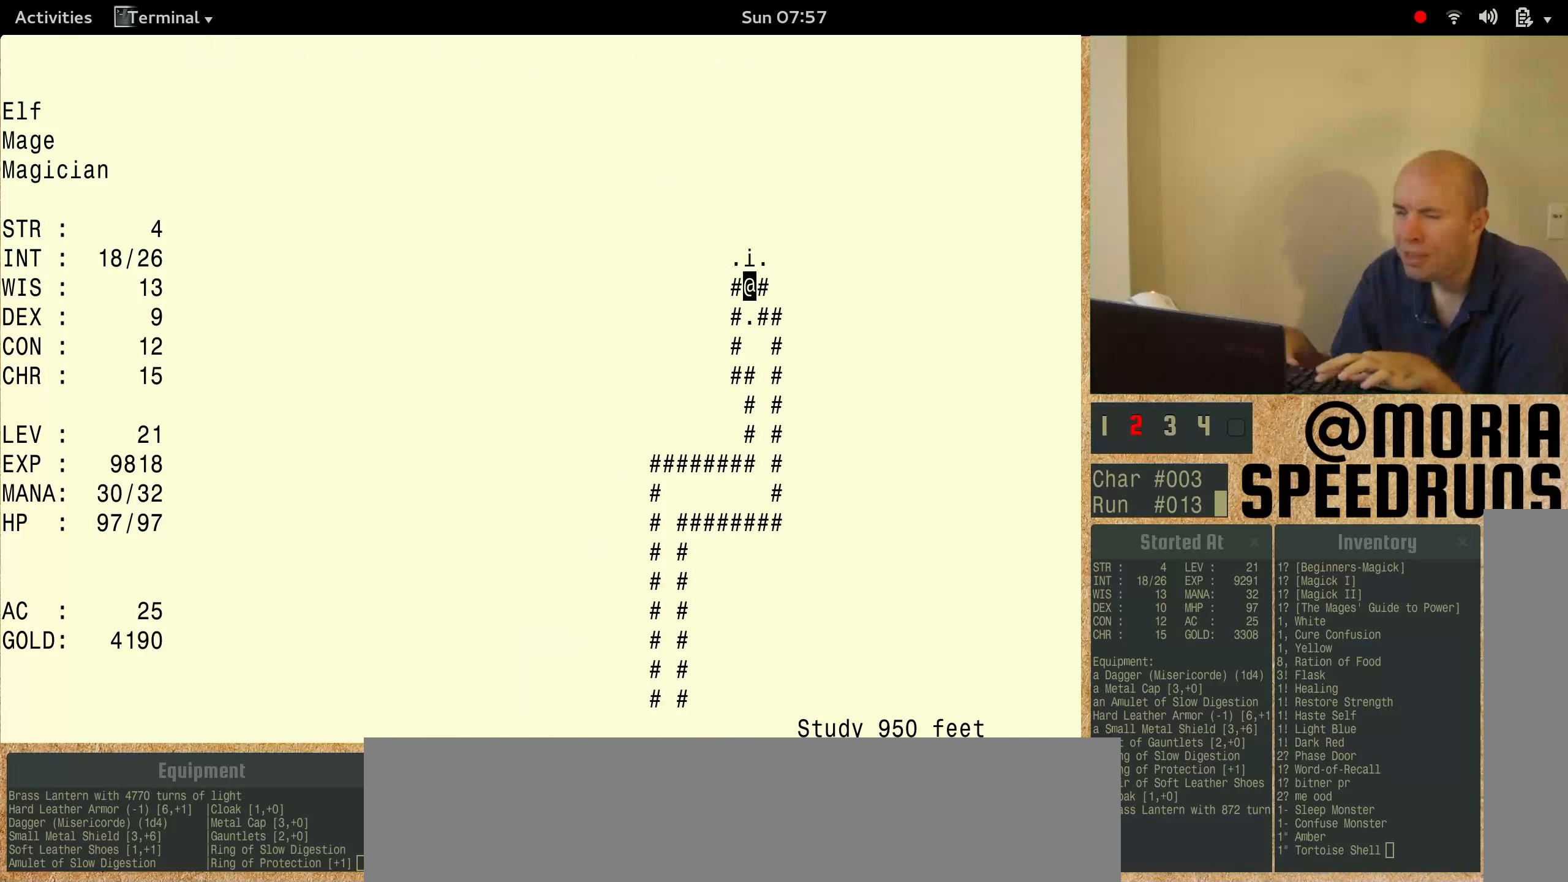
{"keys": ["num3"], "events": []}
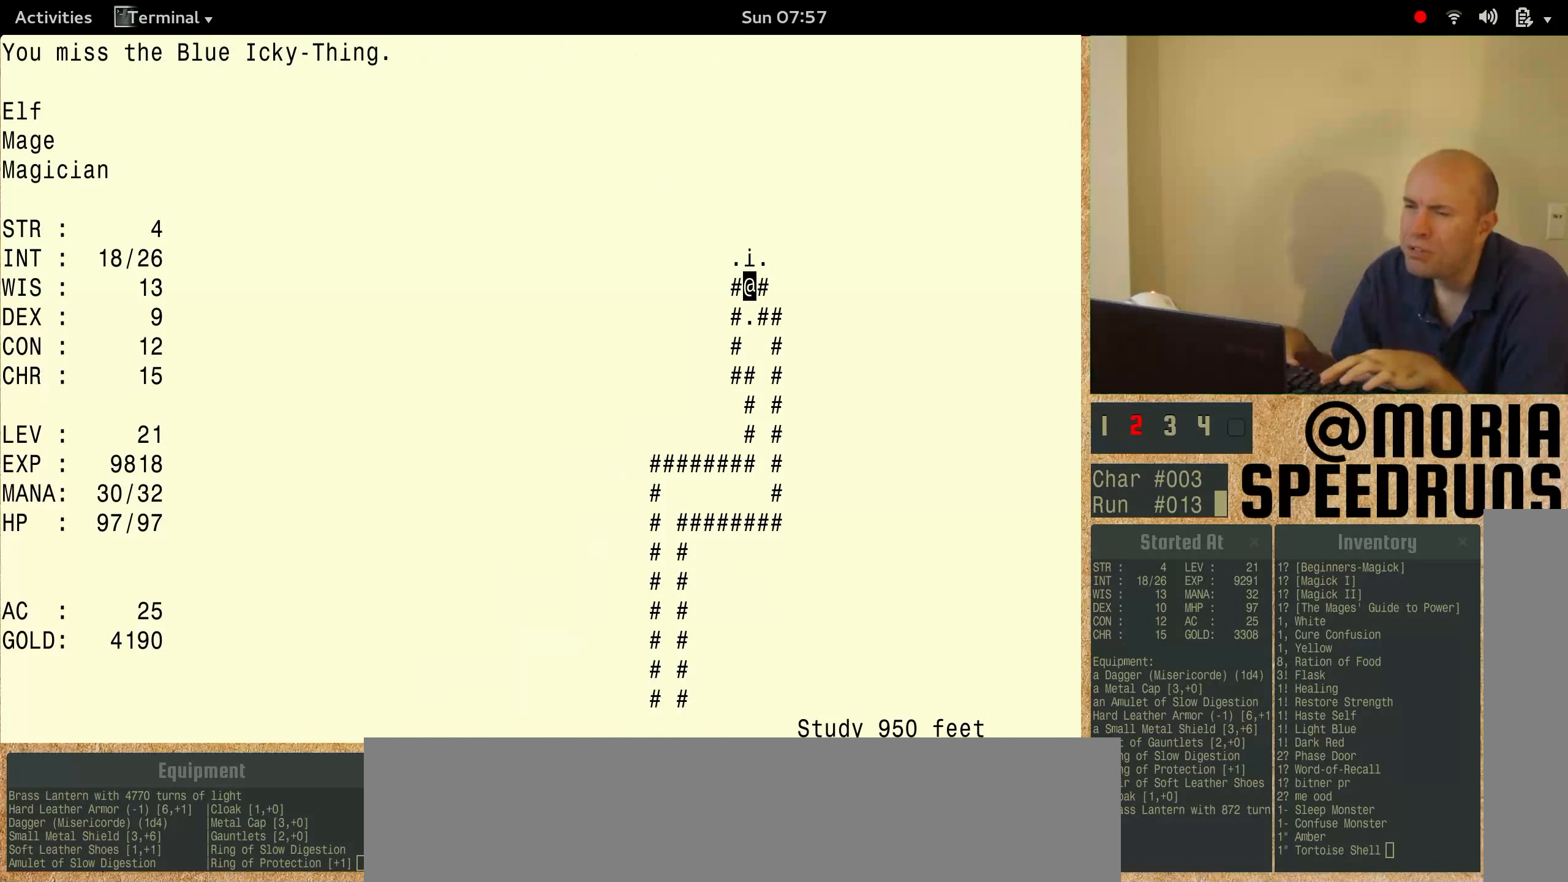
{"keys": [], "events": [[433, "num3", "up"]]}
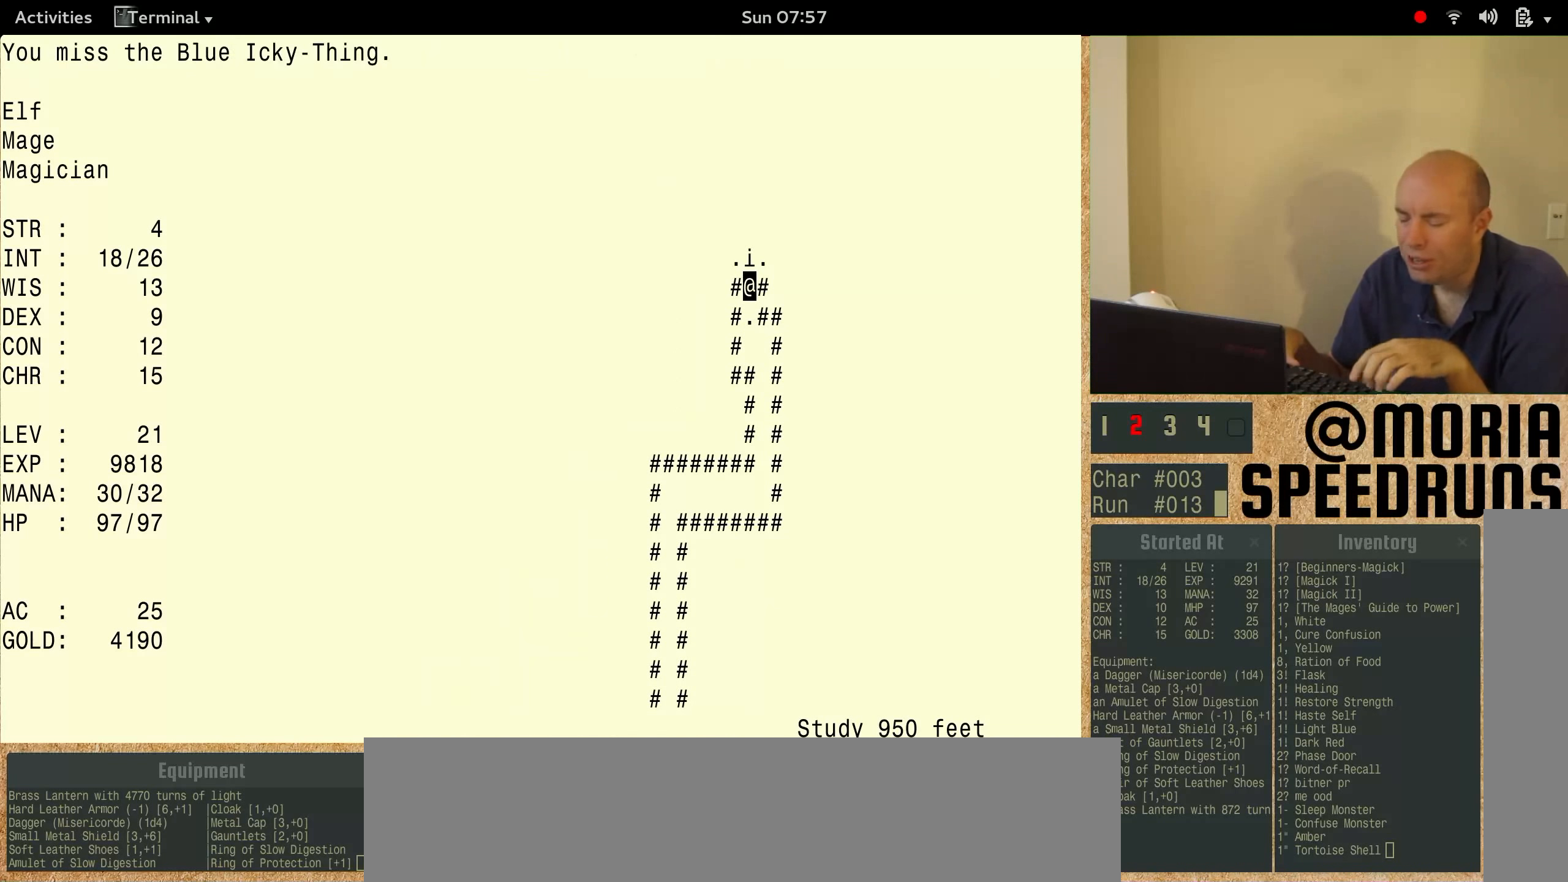
{"keys": ["num3"], "events": [[66, "num3", "down"]]}
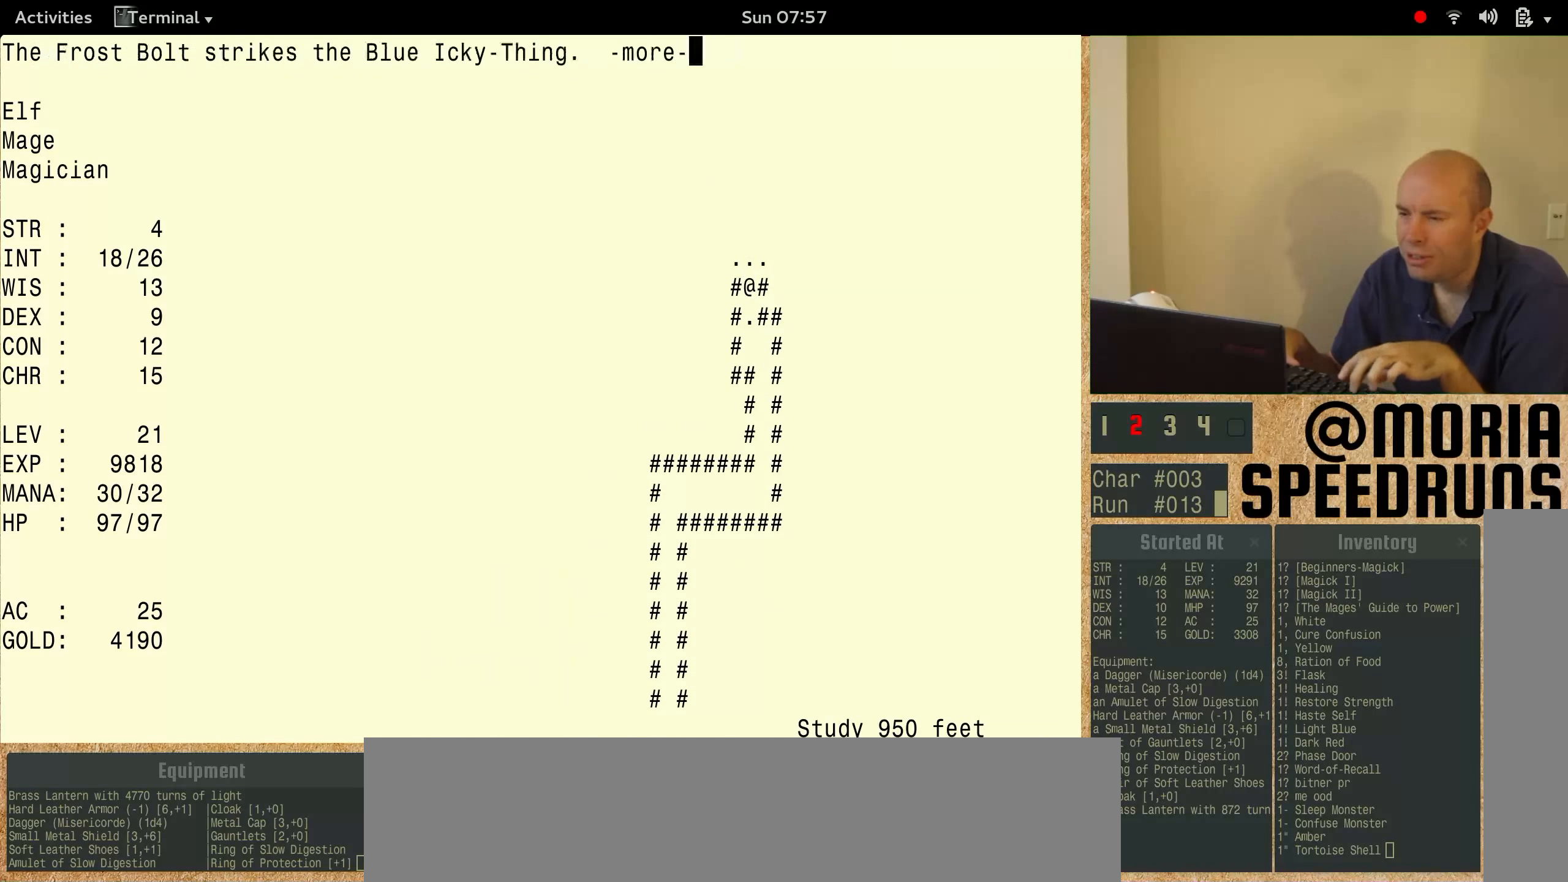
{"keys": ["num3"], "events": []}
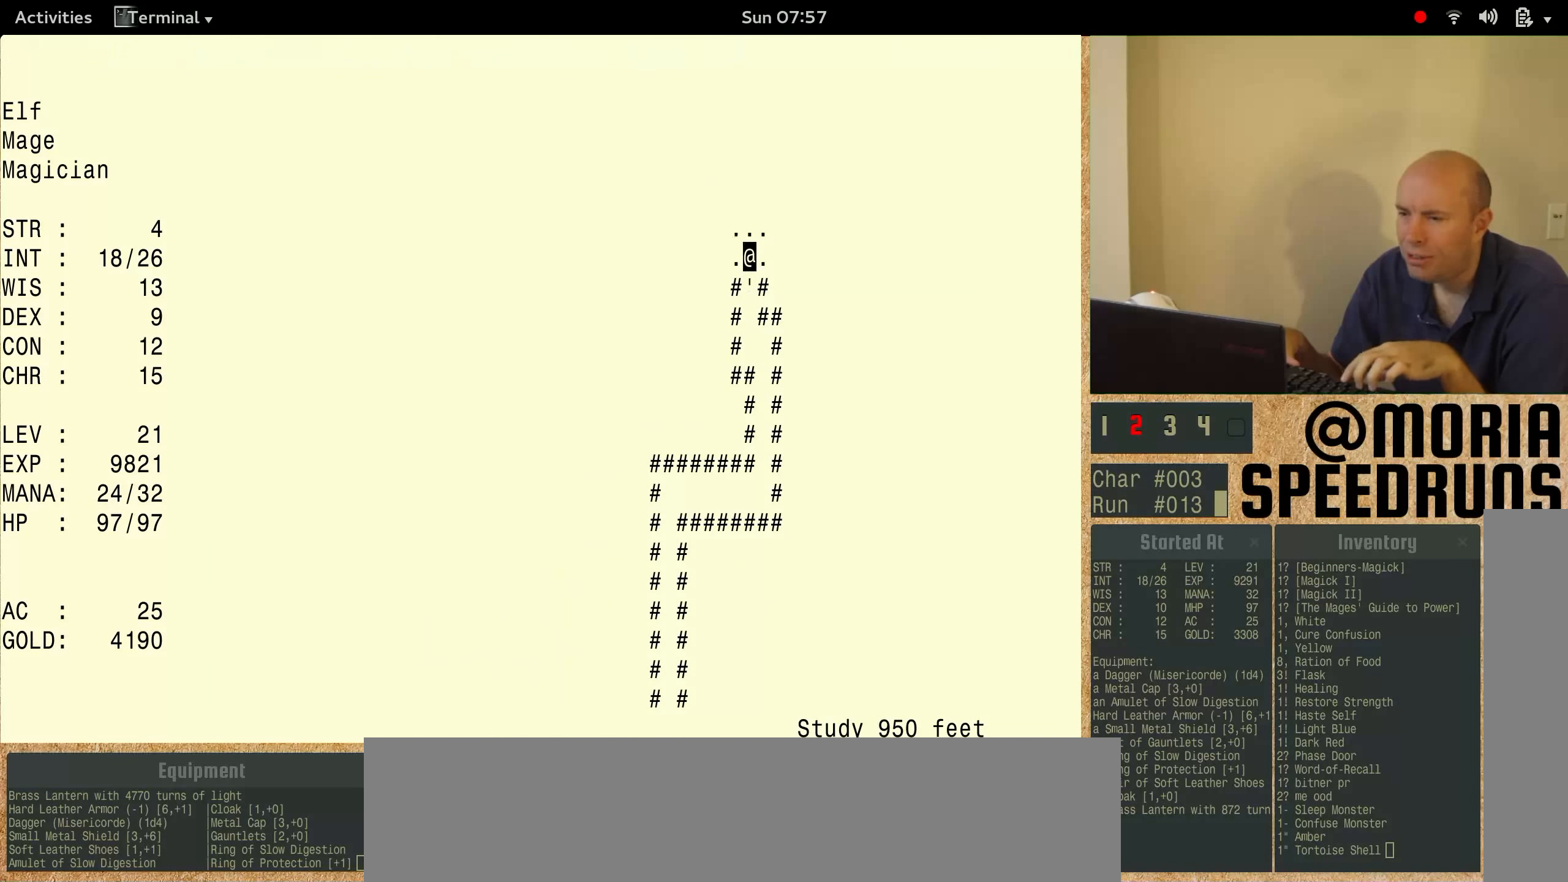
{"keys": ["num3"], "events": []}
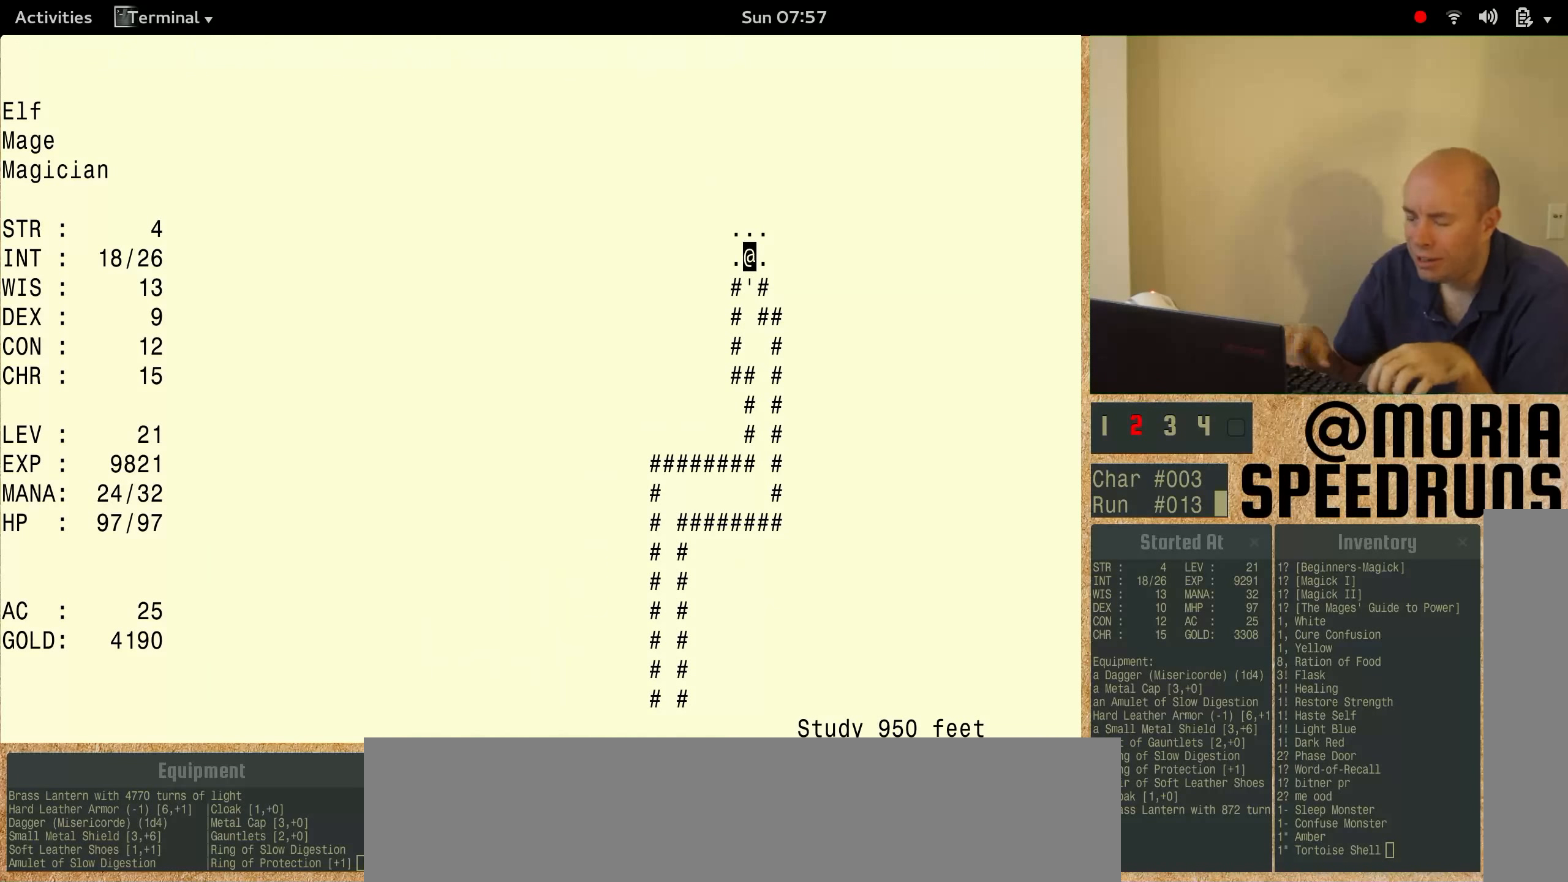
{"keys": ["num3"], "events": [[100, "num3", "up"], [166, "num3", "down"]]}
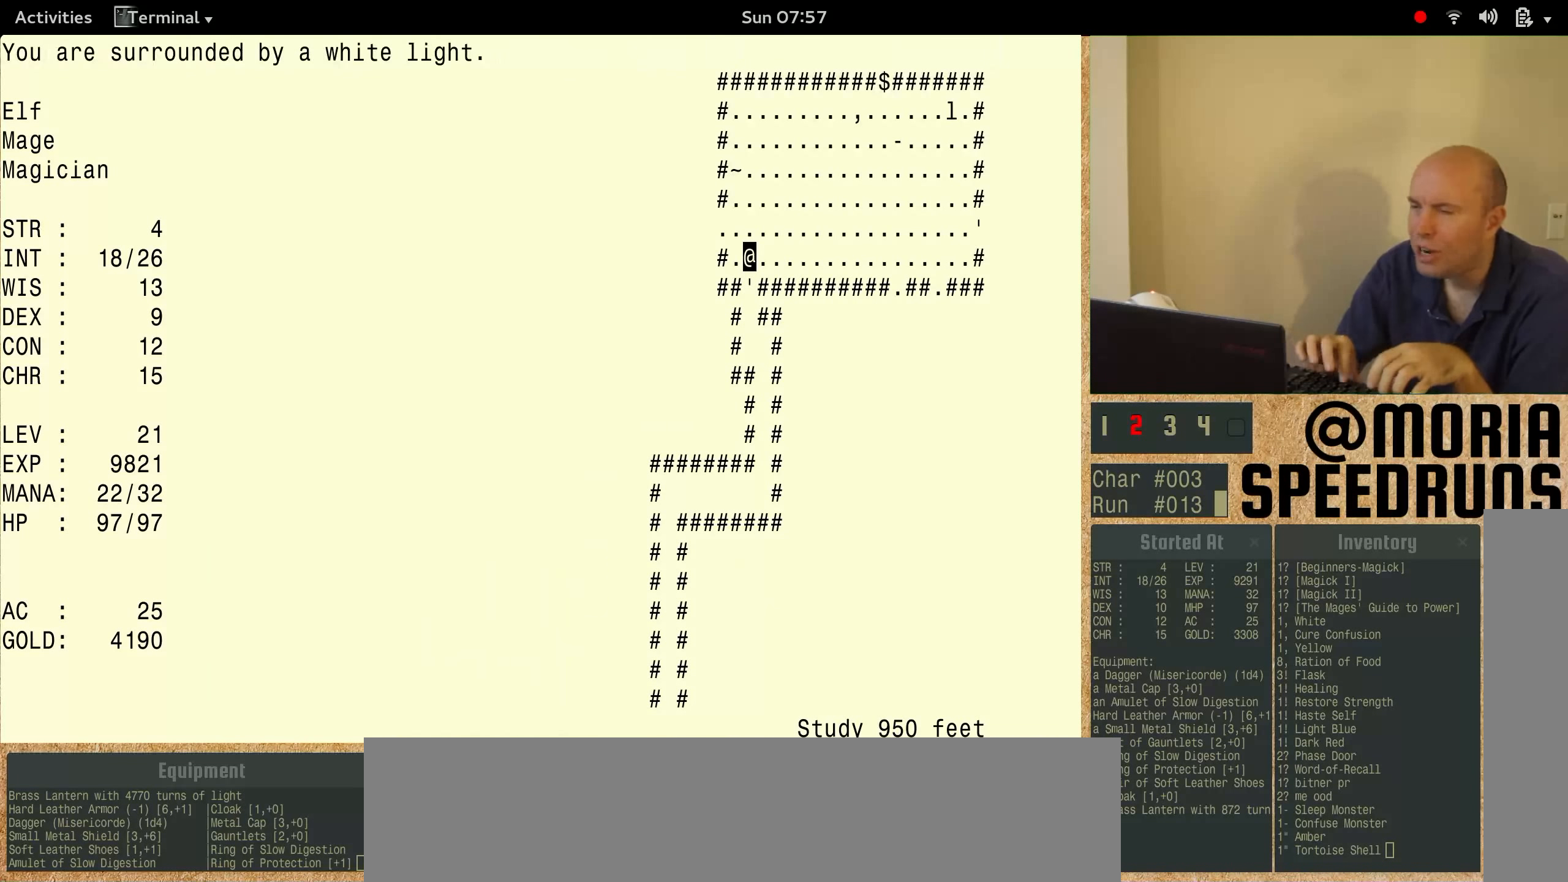
{"keys": ["num3"], "events": []}
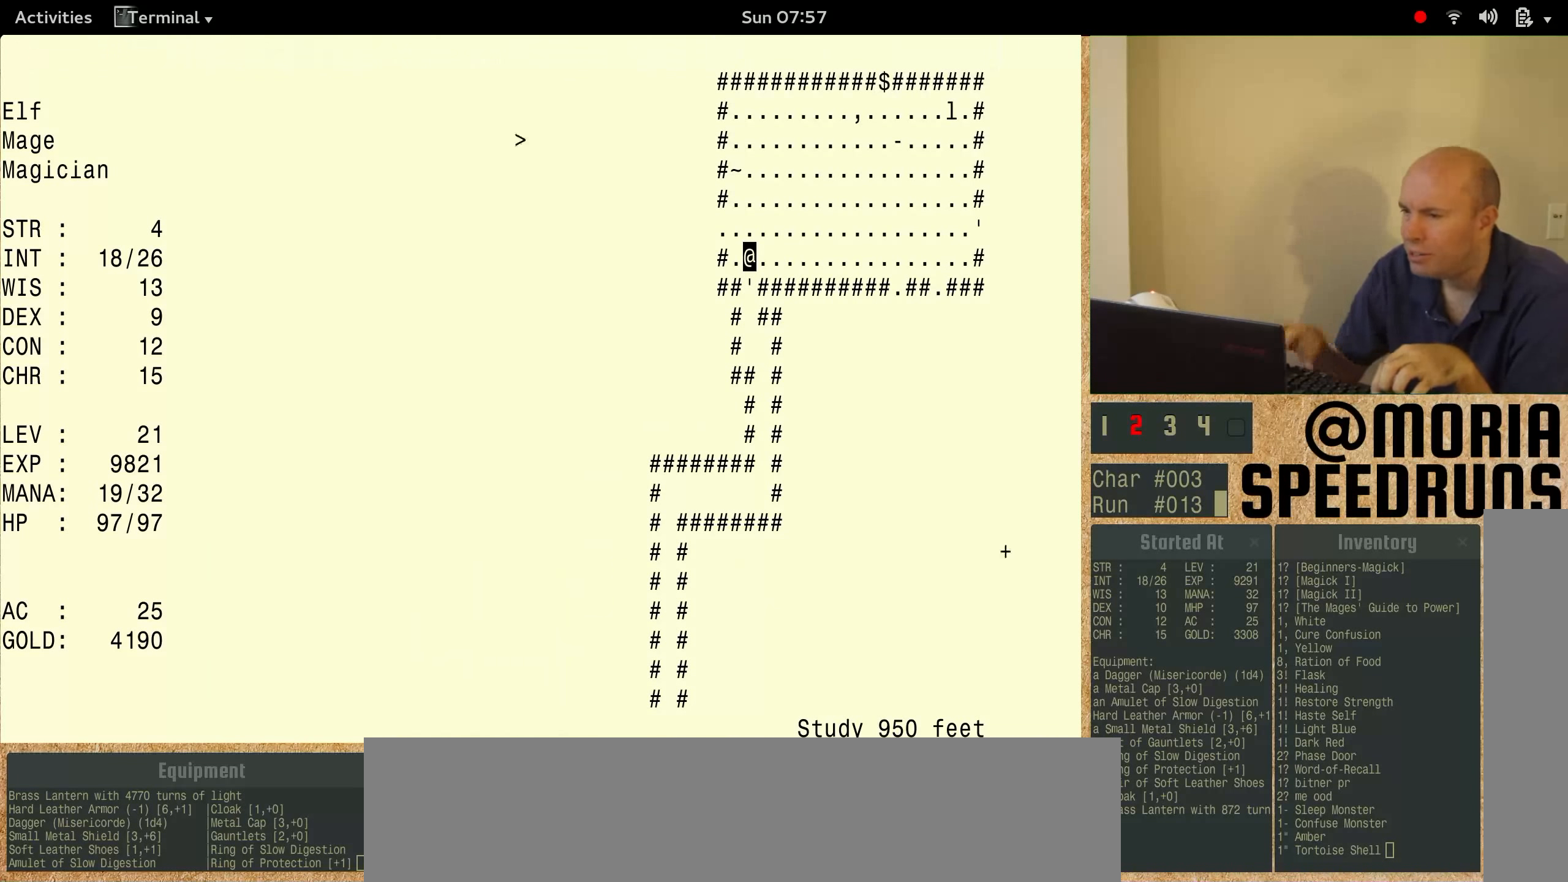
{"keys": [], "events": [[433, "num3", "up"]]}